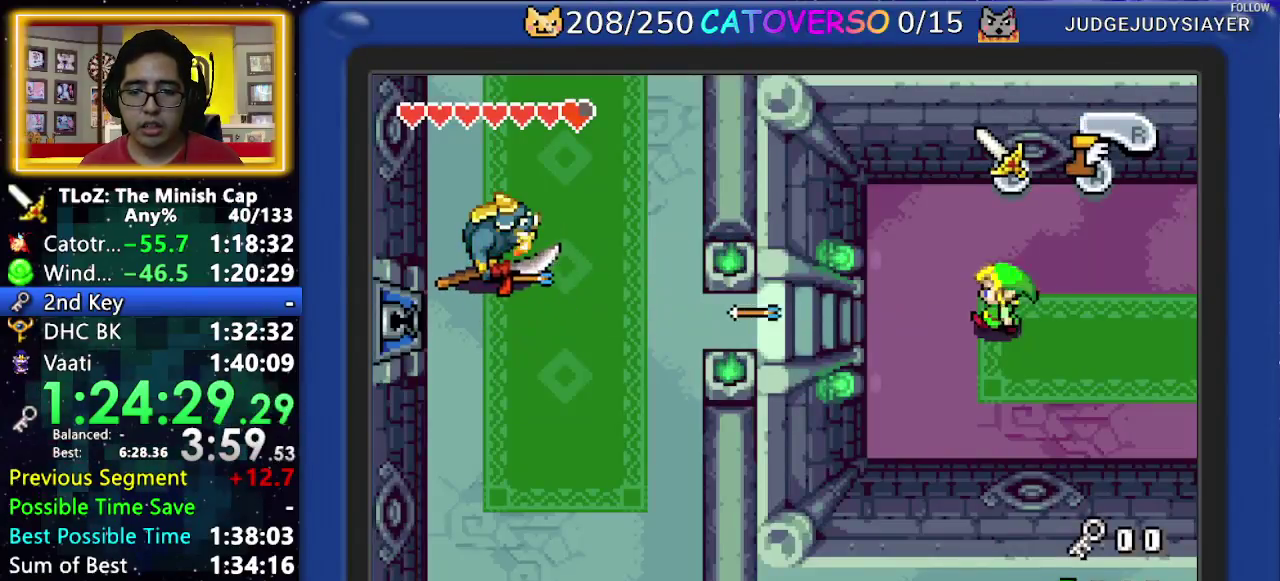
Gameplay with a controller (Nintendo layout); each line is a JSON object with the inputs held at the frame after it. "events" lists button and stick changes between this image and that frame as [ms after this image, input, new state], when the widget could be followed in between. Not read: A L3 R3 START.
{"buttons": [], "events": []}
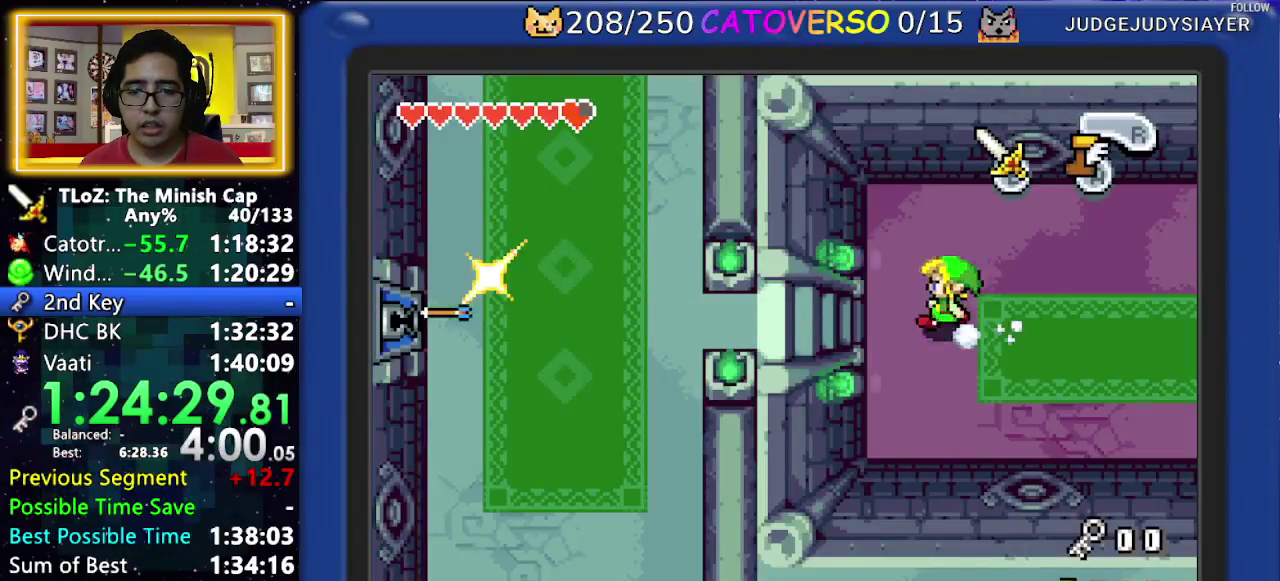
{"buttons": [], "events": [[433, "B", "down"], [500, "B", "up"]]}
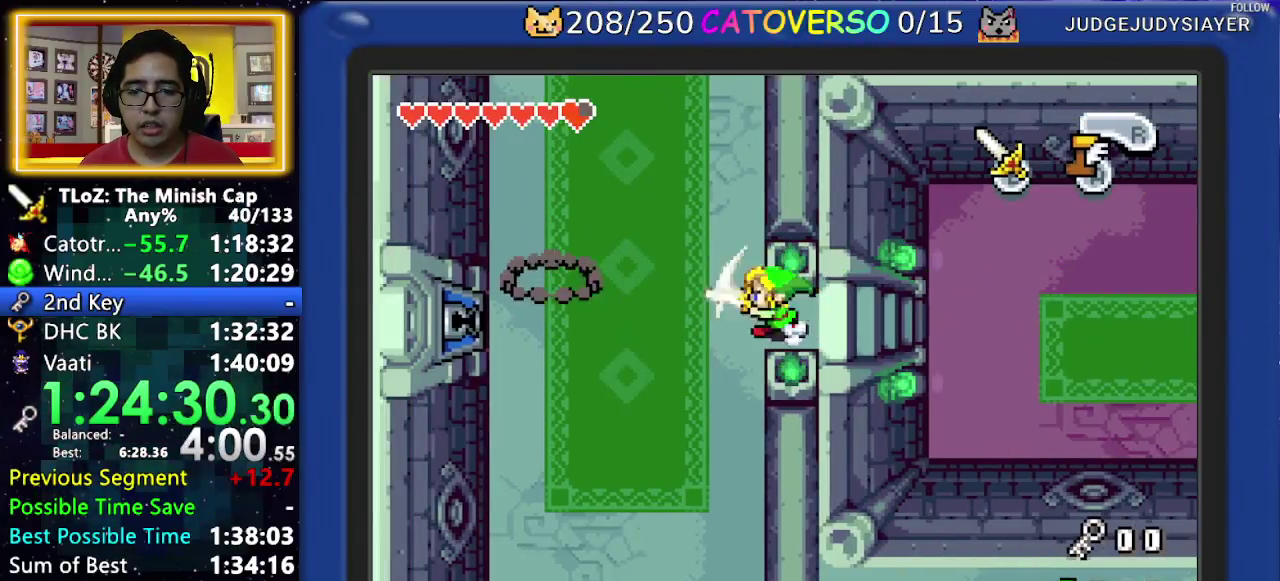
{"buttons": ["B", "DPAD_DOWN"], "events": [[67, "B", "down"], [133, "DPAD_DOWN", "down"], [167, "B", "up"], [200, "B", "down"], [233, "DPAD_DOWN", "up"], [300, "B", "up"], [333, "B", "down"], [433, "B", "up"], [483, "B", "down"], [500, "DPAD_DOWN", "down"]]}
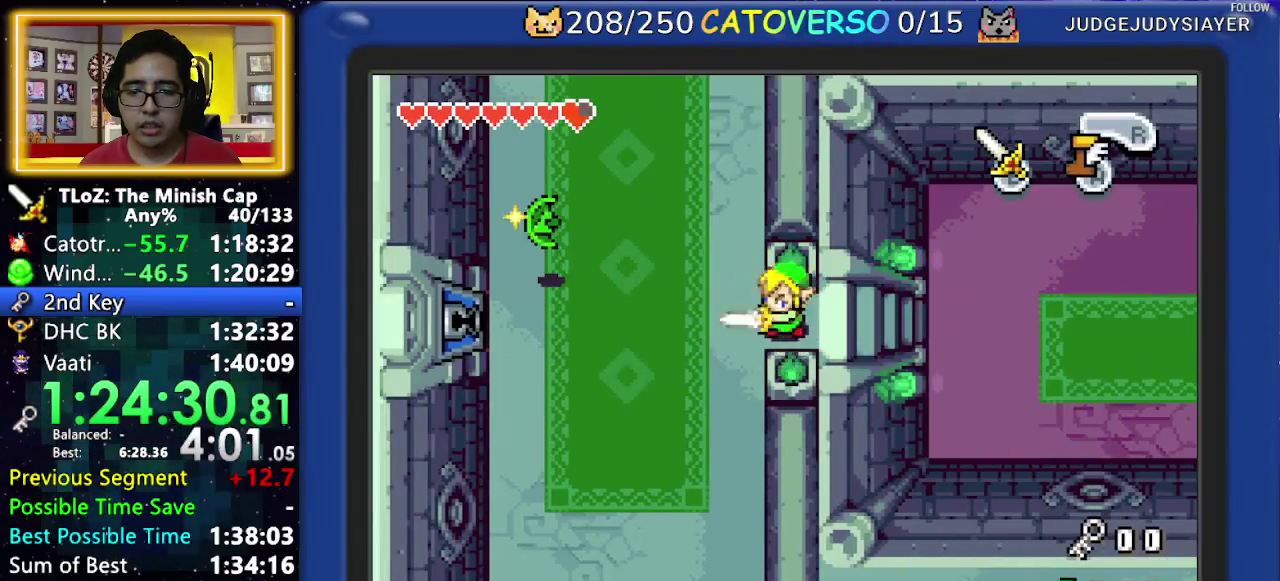
{"buttons": ["B", "DPAD_UP"], "events": [[33, "DPAD_DOWN", "up"], [467, "DPAD_UP", "down"]]}
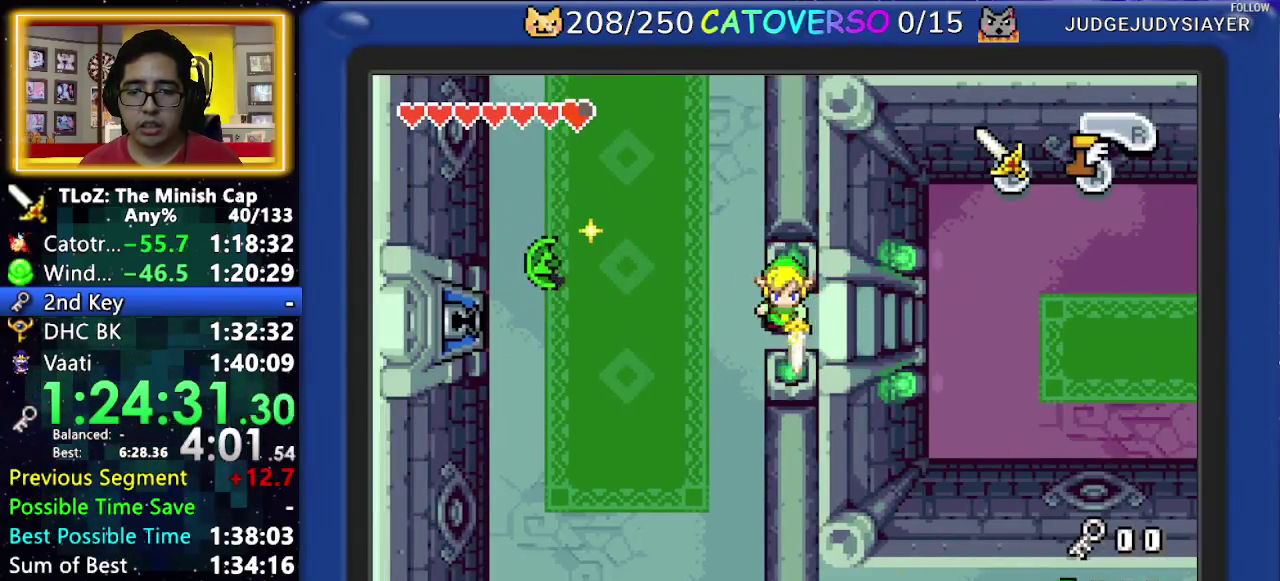
{"buttons": ["B"], "events": [[150, "DPAD_UP", "up"], [283, "DPAD_RIGHT", "down"], [383, "DPAD_RIGHT", "up"]]}
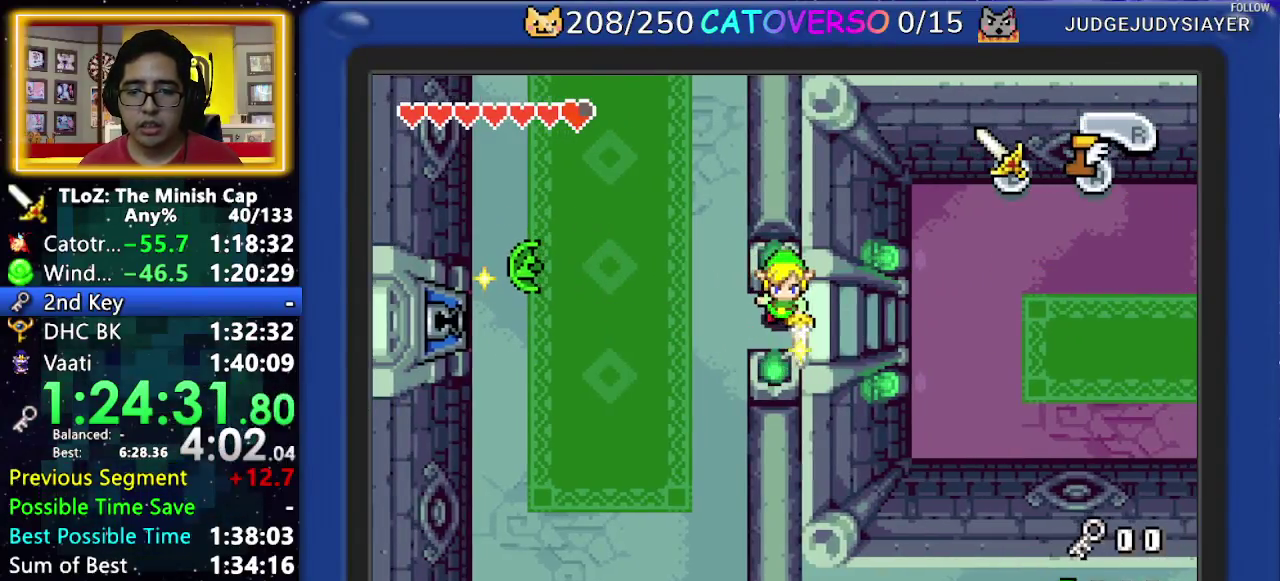
{"buttons": ["B", "DPAD_LEFT"], "events": [[200, "DPAD_RIGHT", "down"], [250, "DPAD_RIGHT", "up"], [467, "DPAD_LEFT", "down"]]}
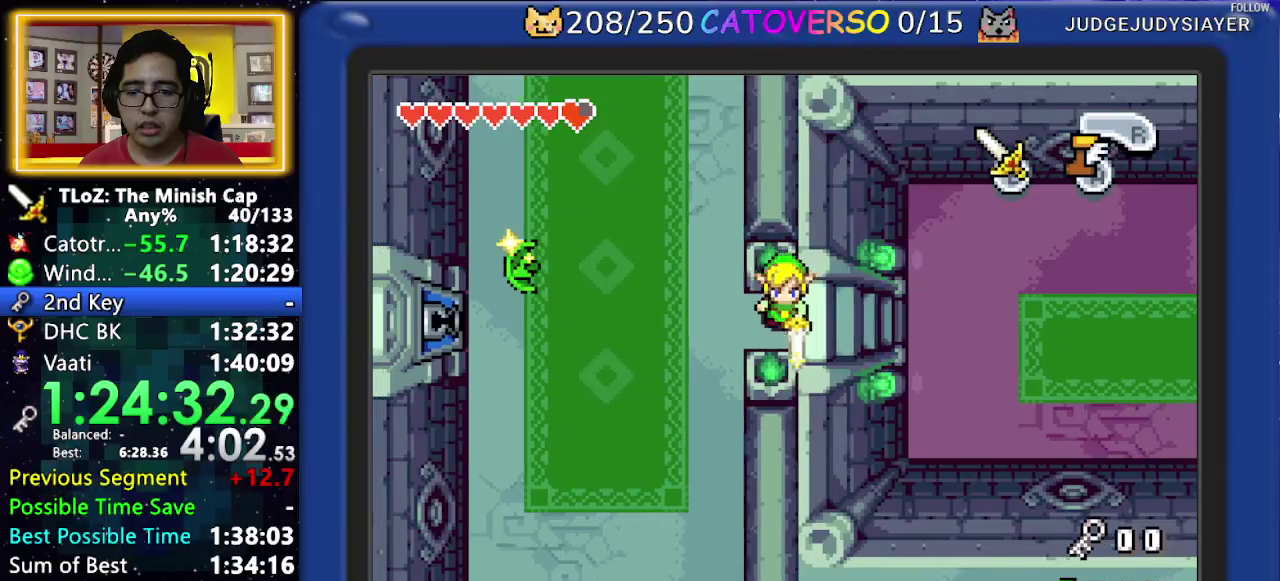
{"buttons": ["B"], "events": [[67, "DPAD_LEFT", "up"], [217, "DPAD_RIGHT", "down"], [300, "DPAD_RIGHT", "up"]]}
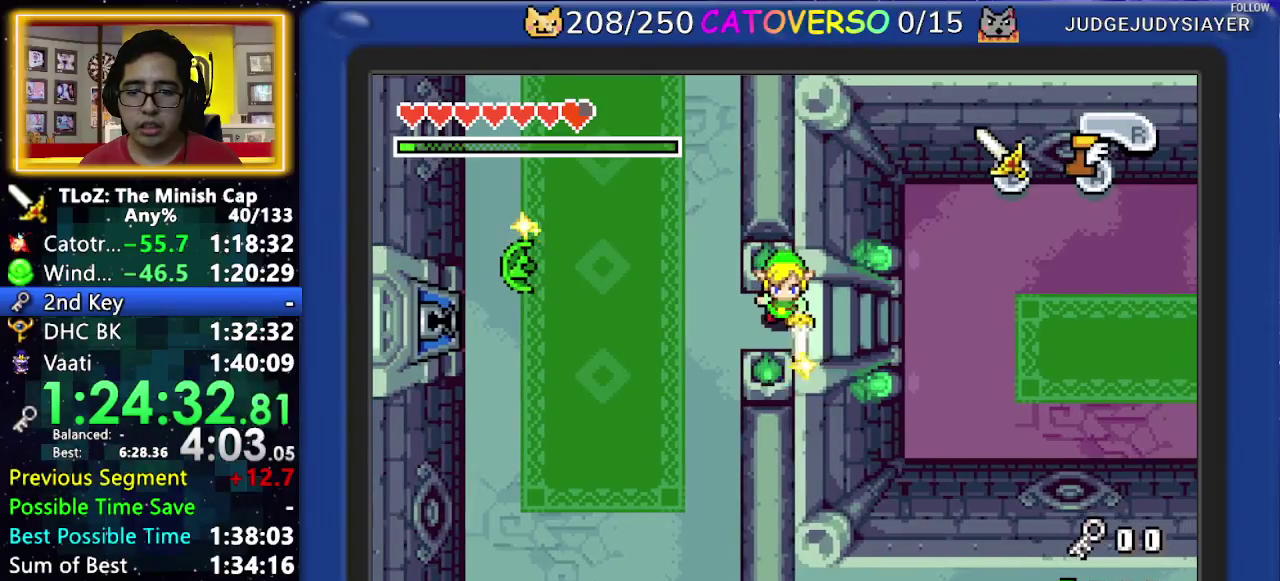
{"buttons": [], "events": [[183, "B", "up"]]}
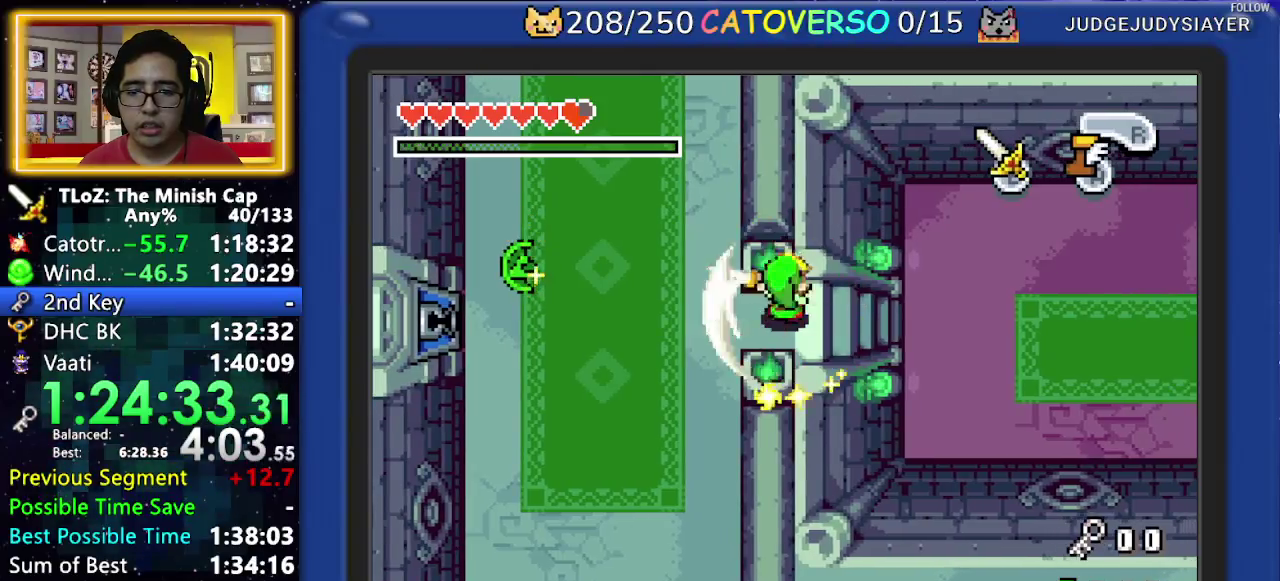
{"buttons": [], "events": []}
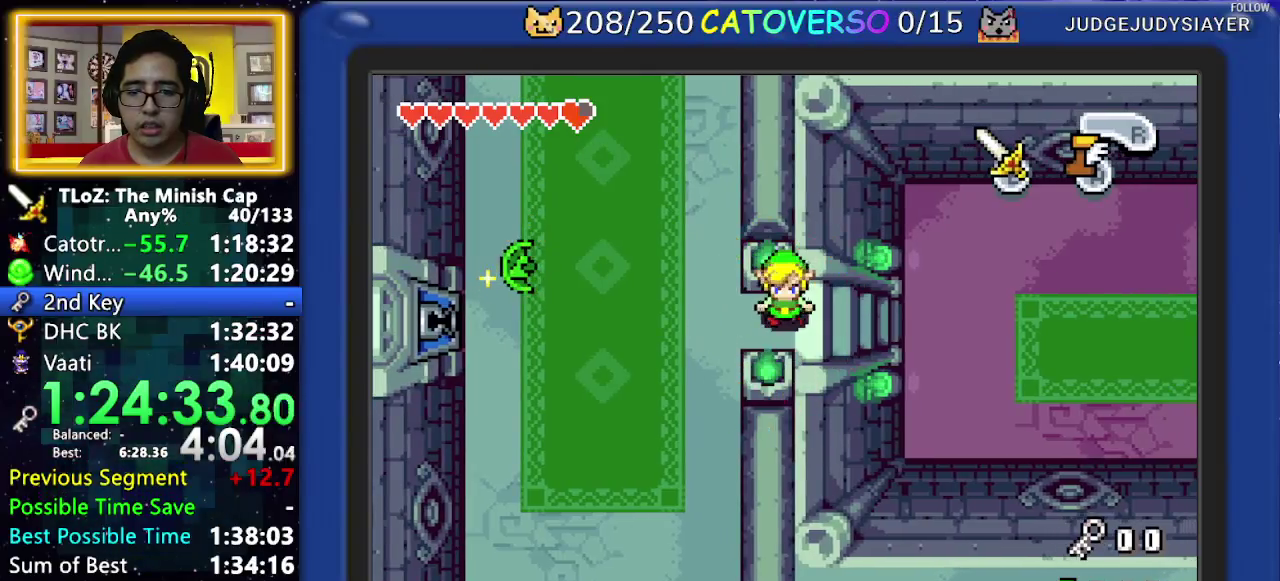
{"buttons": ["DPAD_RIGHT"], "events": [[67, "DPAD_RIGHT", "down"]]}
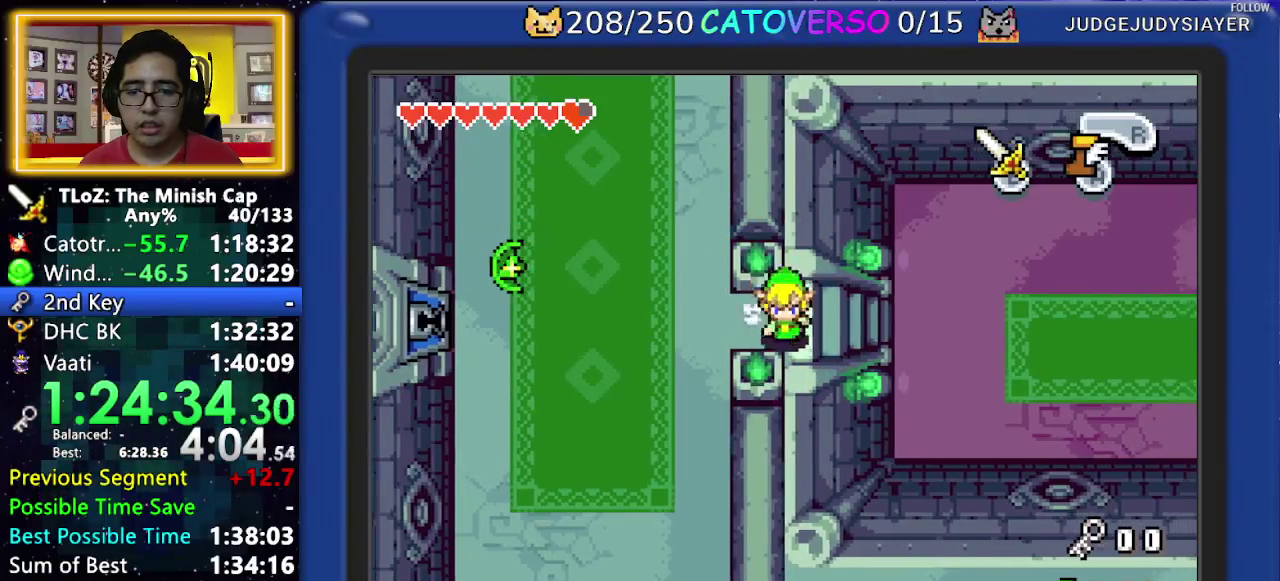
{"buttons": ["DPAD_RIGHT"], "events": []}
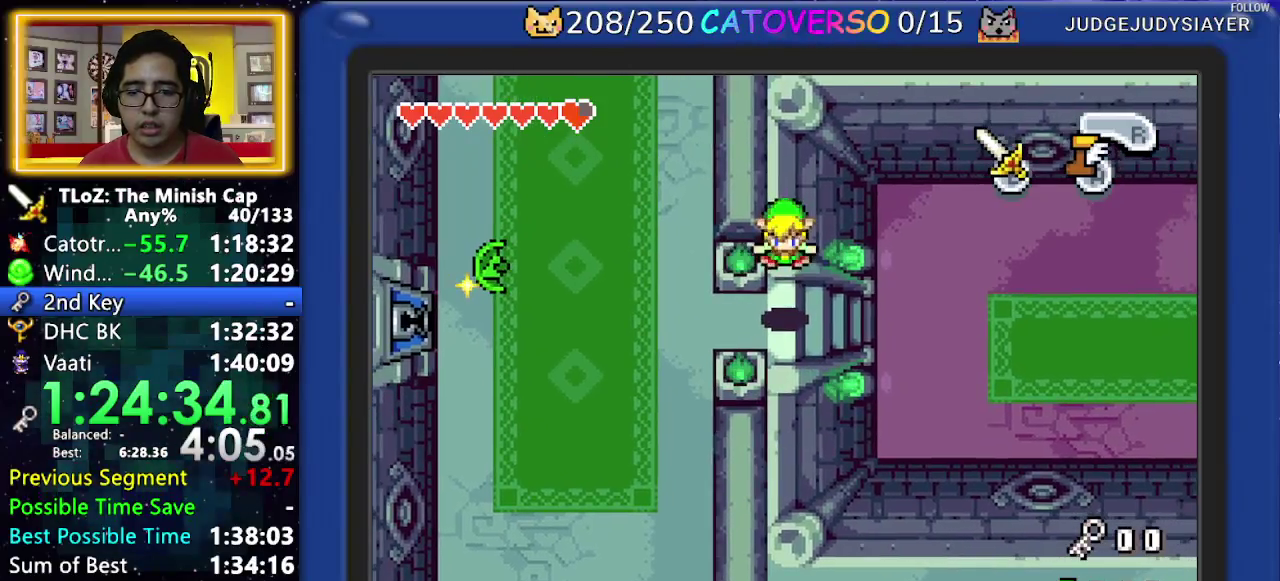
{"buttons": [], "events": [[17, "DPAD_RIGHT", "up"]]}
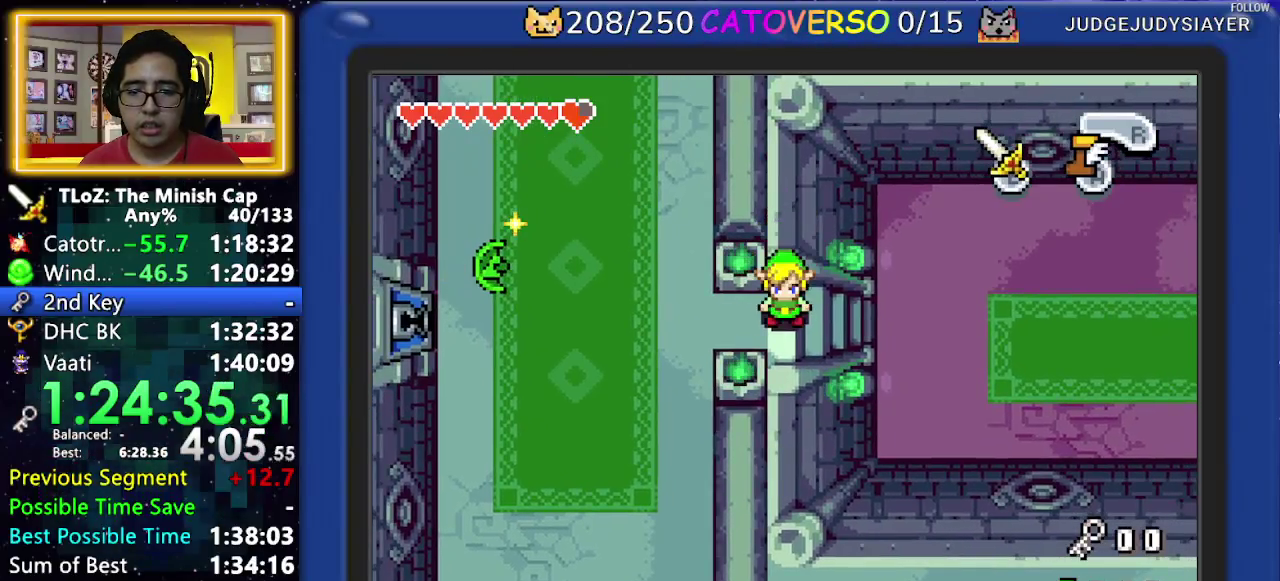
{"buttons": [], "events": [[300, "DPAD_LEFT", "down"], [483, "DPAD_LEFT", "up"]]}
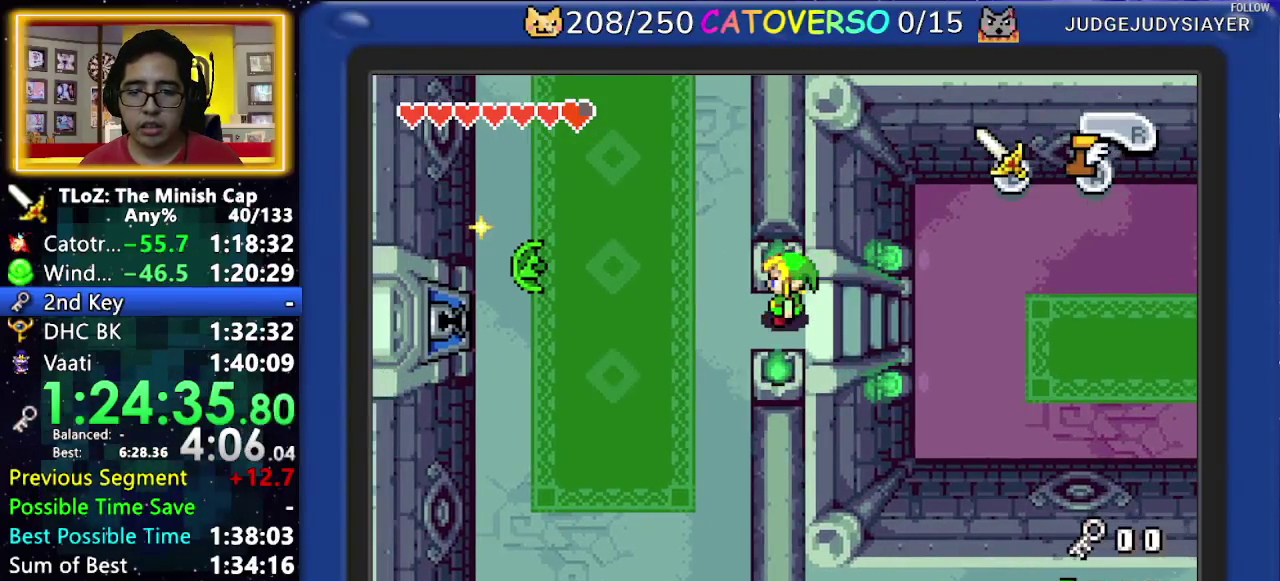
{"buttons": ["B", "DPAD_UP"], "events": [[200, "DPAD_DOWN", "down"], [283, "DPAD_DOWN", "up"], [317, "B", "down"], [383, "DPAD_UP", "down"]]}
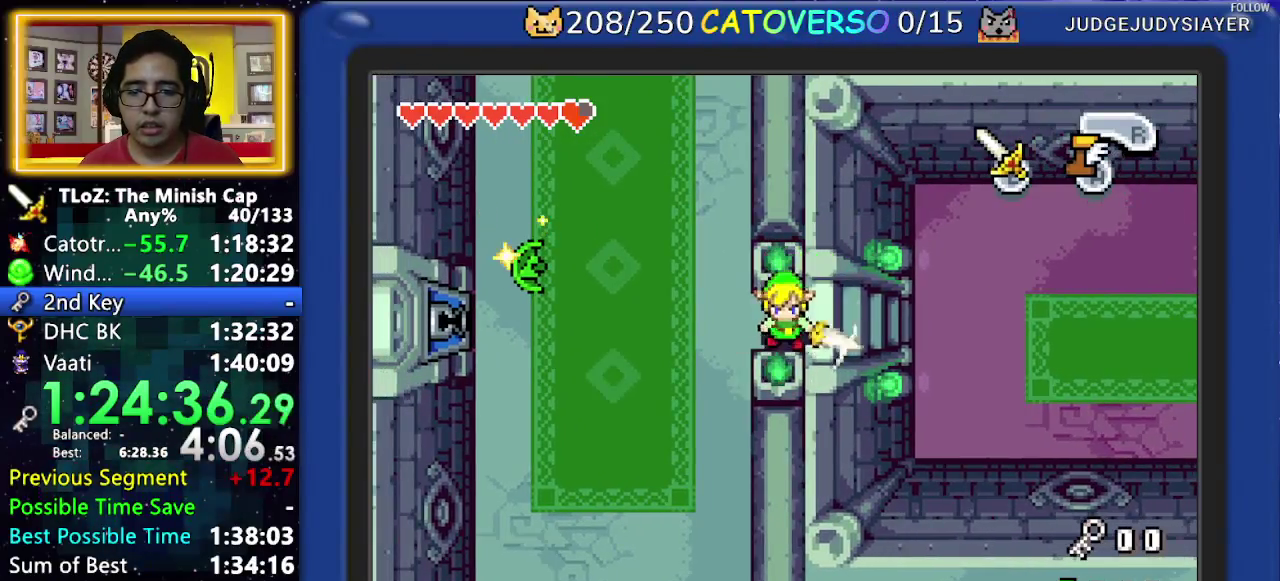
{"buttons": ["B"], "events": [[283, "DPAD_UP", "up"], [367, "DPAD_RIGHT", "down"], [467, "DPAD_RIGHT", "up"]]}
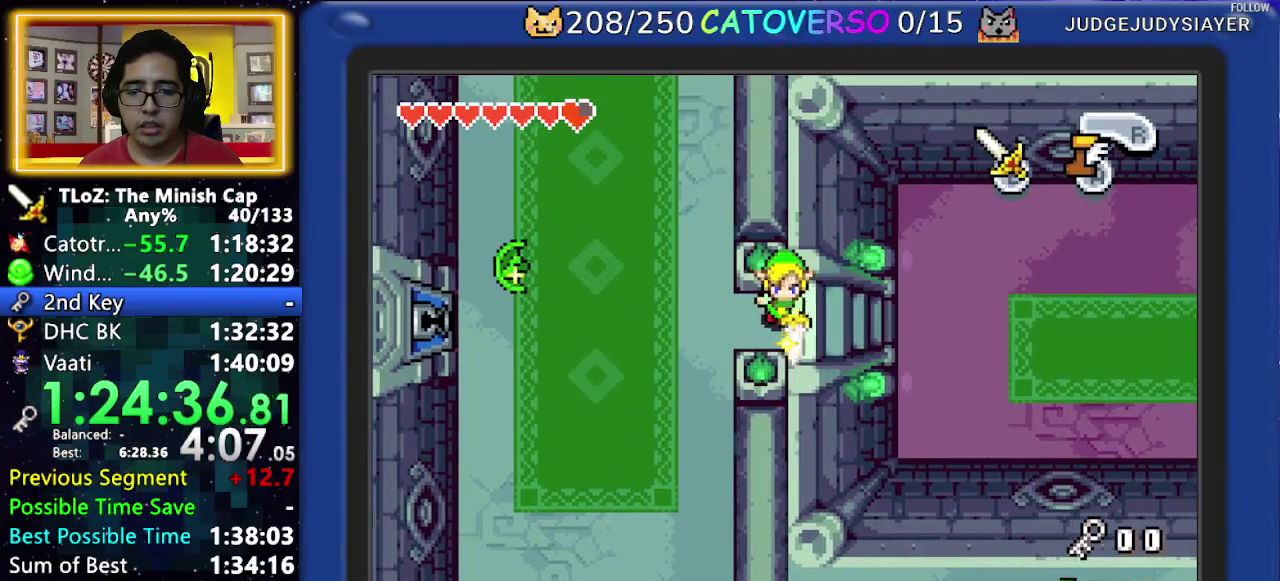
{"buttons": ["B", "DPAD_RIGHT"], "events": [[250, "DPAD_LEFT", "down"], [400, "DPAD_LEFT", "up"], [483, "DPAD_RIGHT", "down"]]}
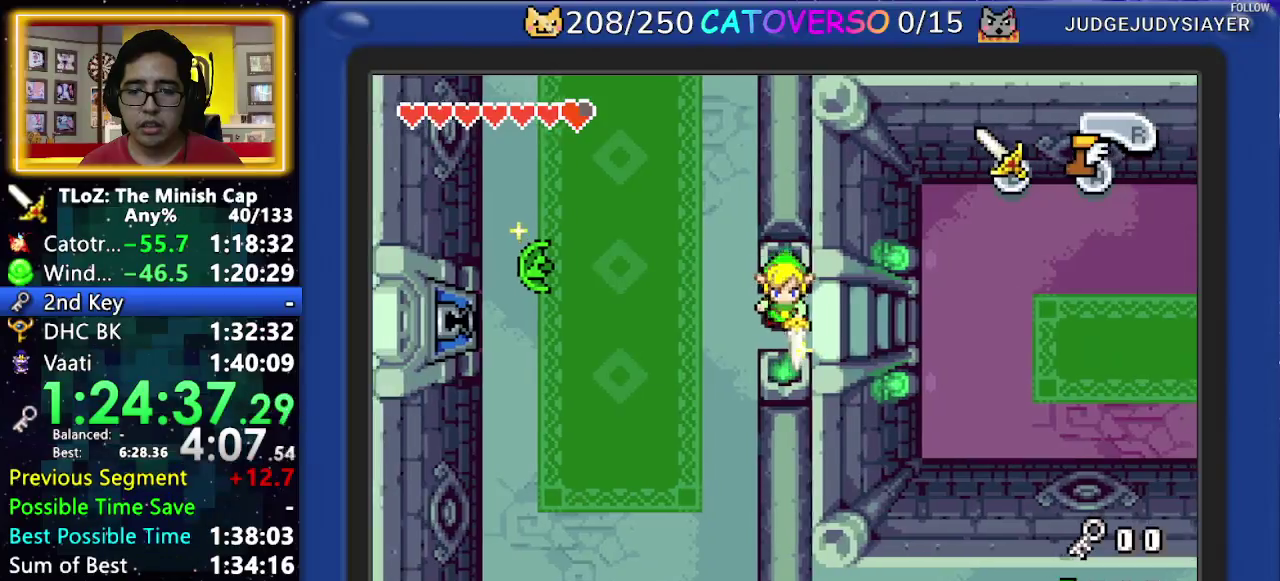
{"buttons": ["B"], "events": [[67, "DPAD_RIGHT", "up"]]}
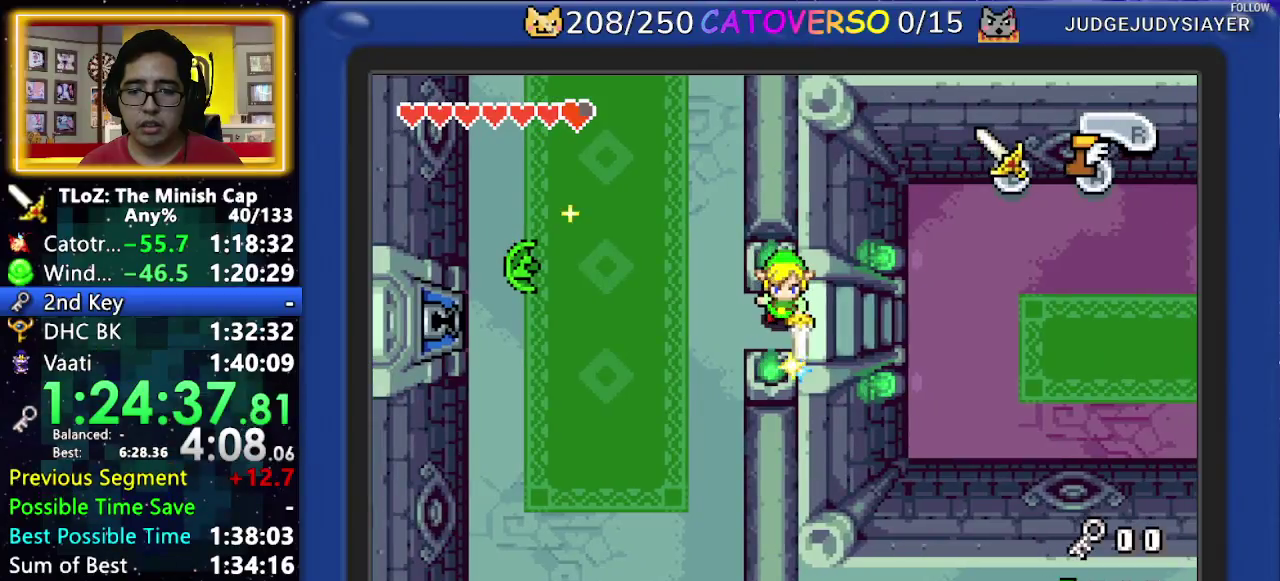
{"buttons": ["B"], "events": [[33, "DPAD_RIGHT", "down"], [83, "DPAD_RIGHT", "up"], [283, "DPAD_LEFT", "down"], [367, "DPAD_LEFT", "up"]]}
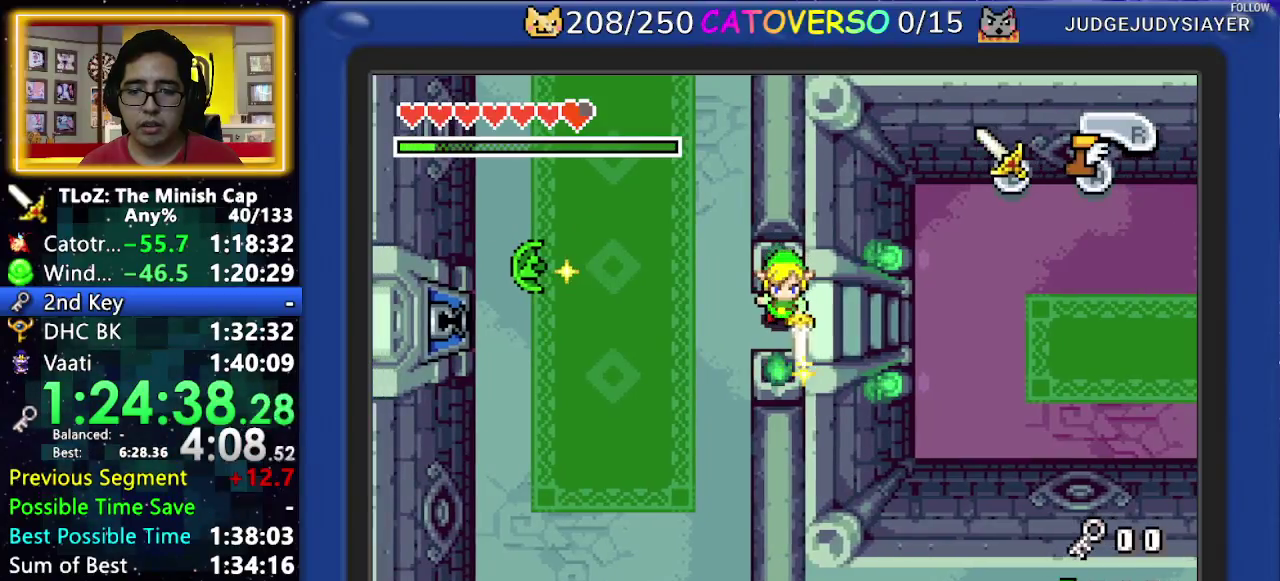
{"buttons": ["B", "DPAD_LEFT"], "events": [[33, "DPAD_RIGHT", "down"], [117, "DPAD_RIGHT", "up"], [500, "DPAD_LEFT", "down"]]}
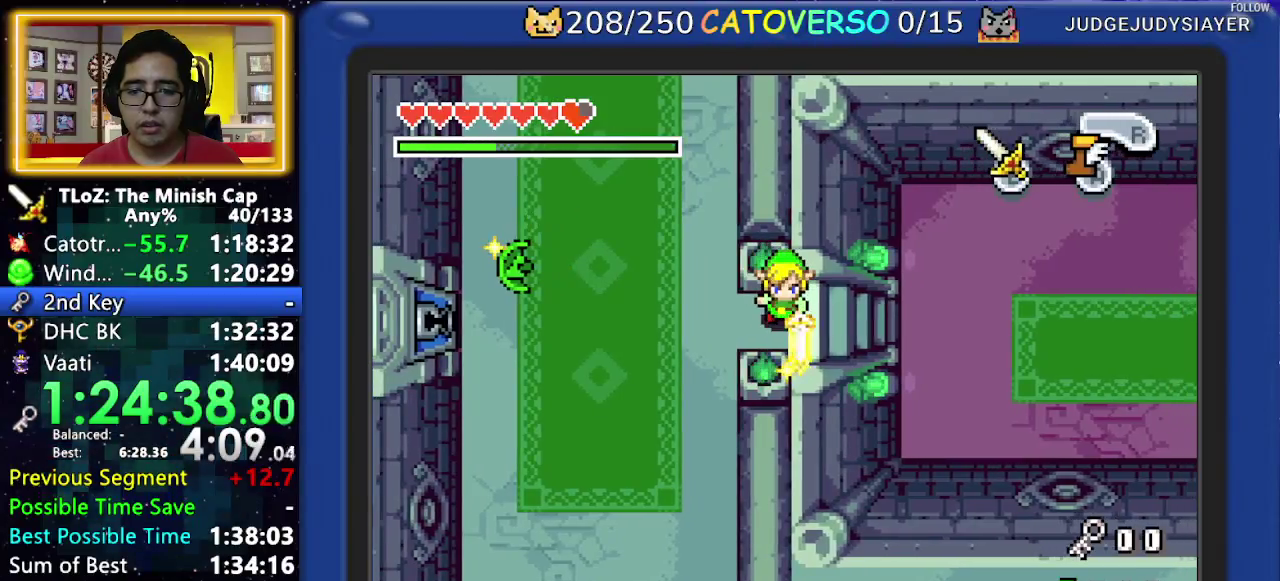
{"buttons": ["B"], "events": [[117, "DPAD_LEFT", "up"], [233, "DPAD_RIGHT", "down"], [333, "DPAD_RIGHT", "up"]]}
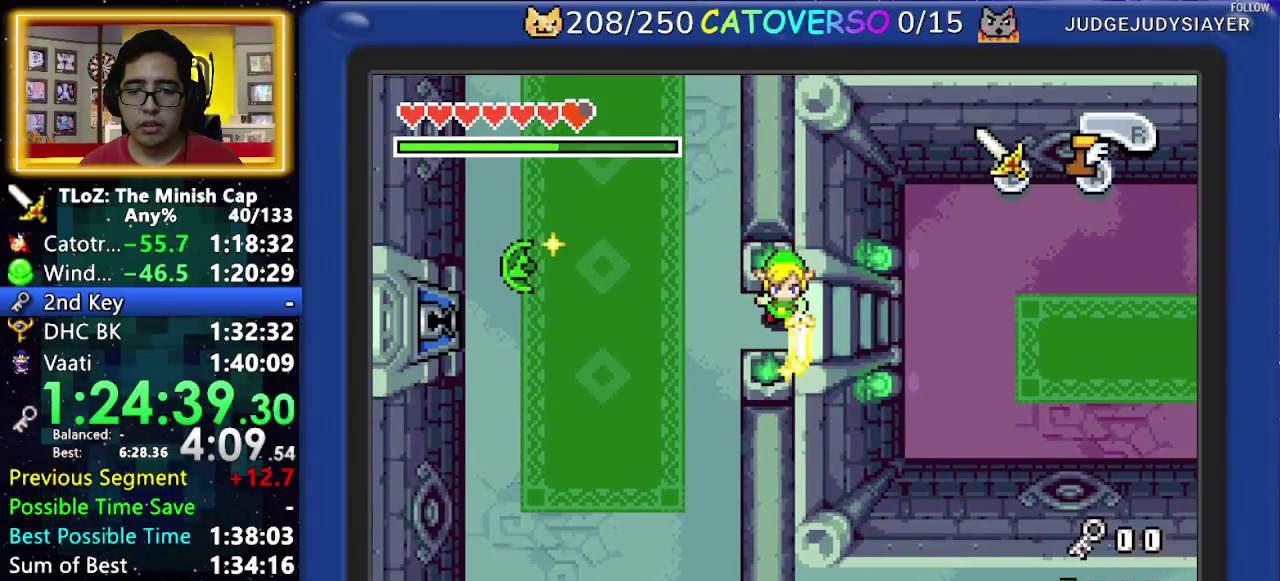
{"buttons": [], "events": [[200, "B", "up"]]}
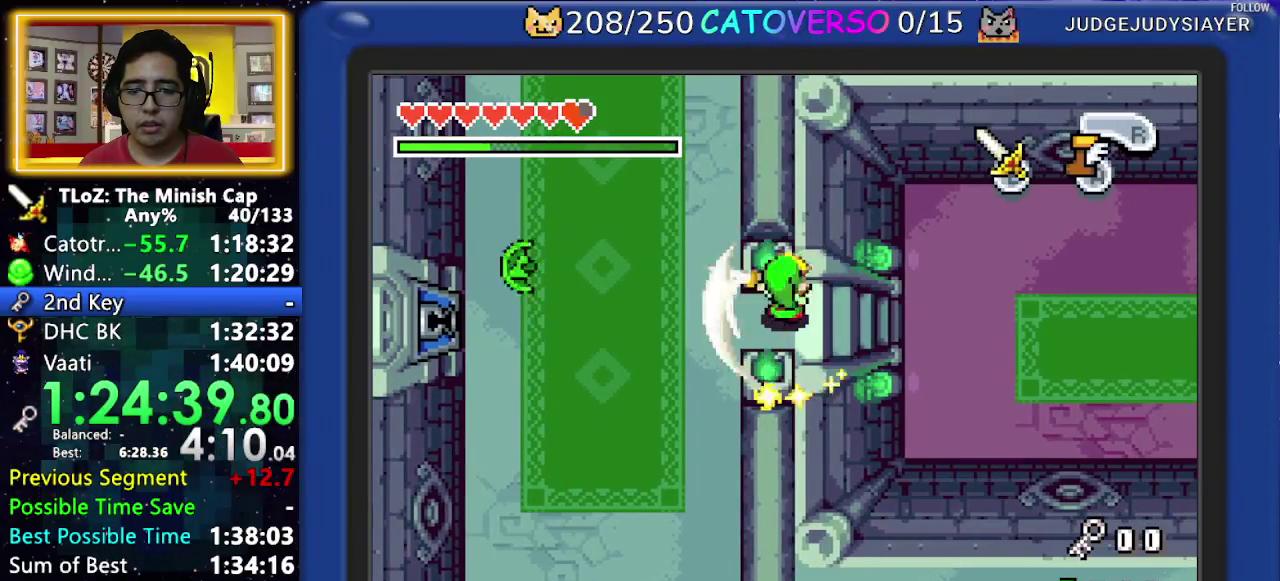
{"buttons": ["DPAD_RIGHT"], "events": [[500, "DPAD_RIGHT", "down"]]}
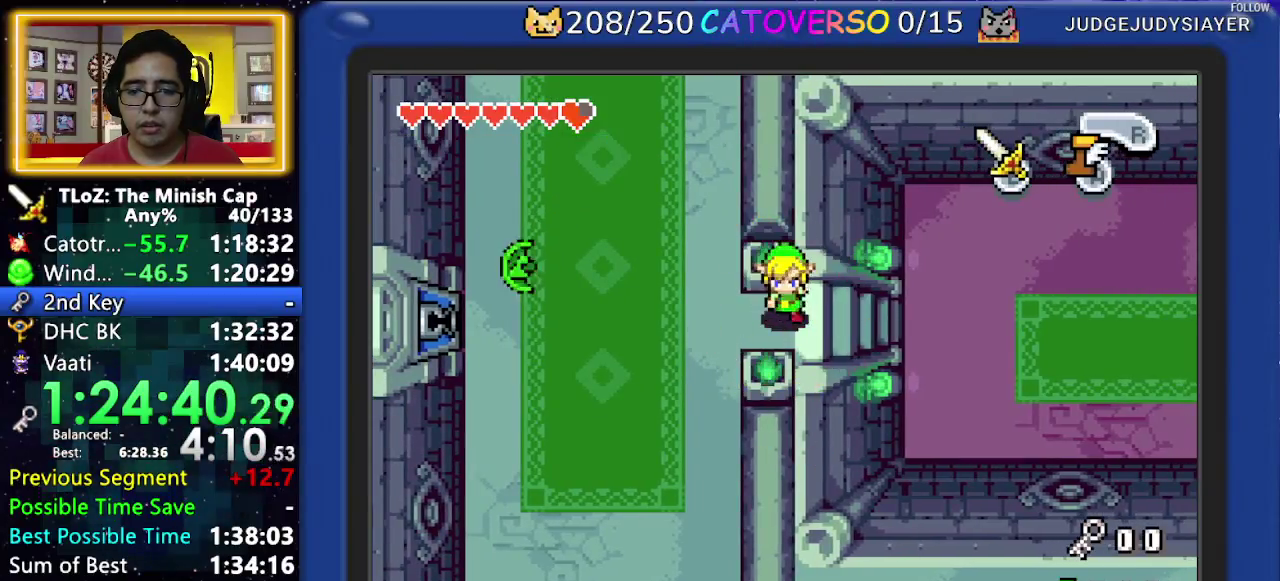
{"buttons": ["DPAD_RIGHT"], "events": []}
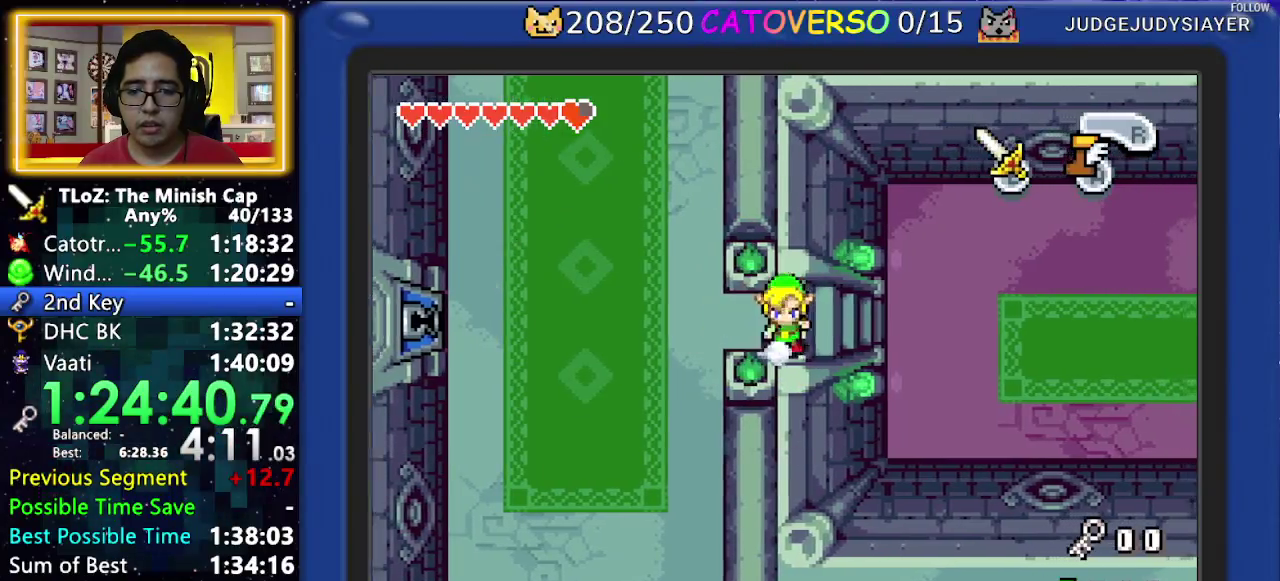
{"buttons": [], "events": [[400, "DPAD_RIGHT", "up"]]}
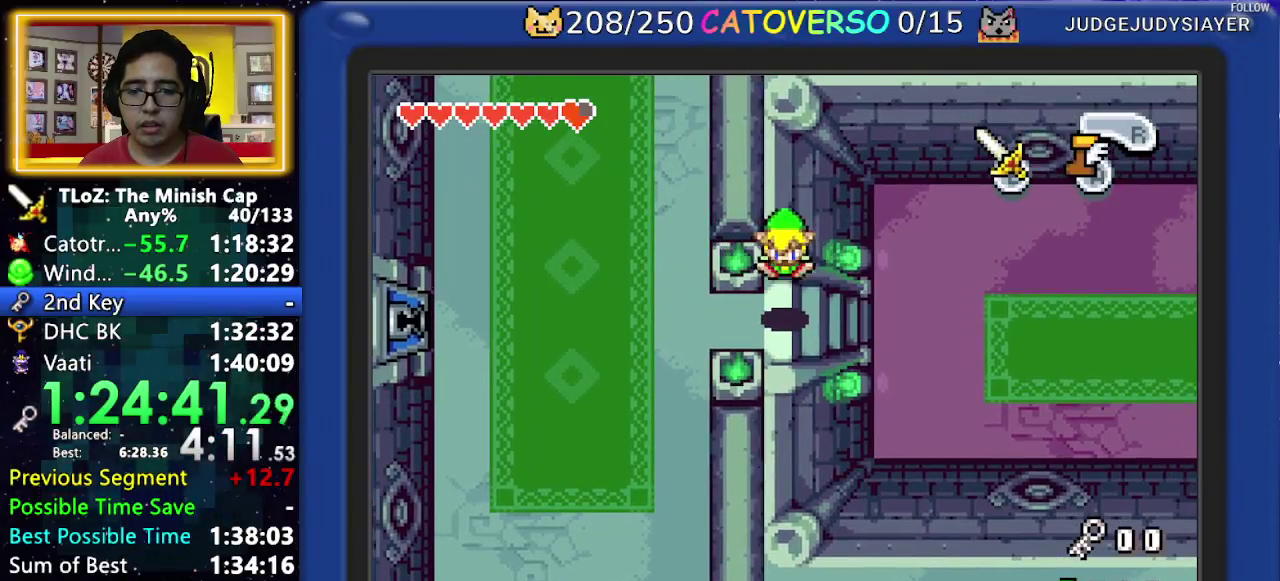
{"buttons": ["B", "DPAD_LEFT"], "events": [[300, "B", "down"], [417, "DPAD_LEFT", "down"]]}
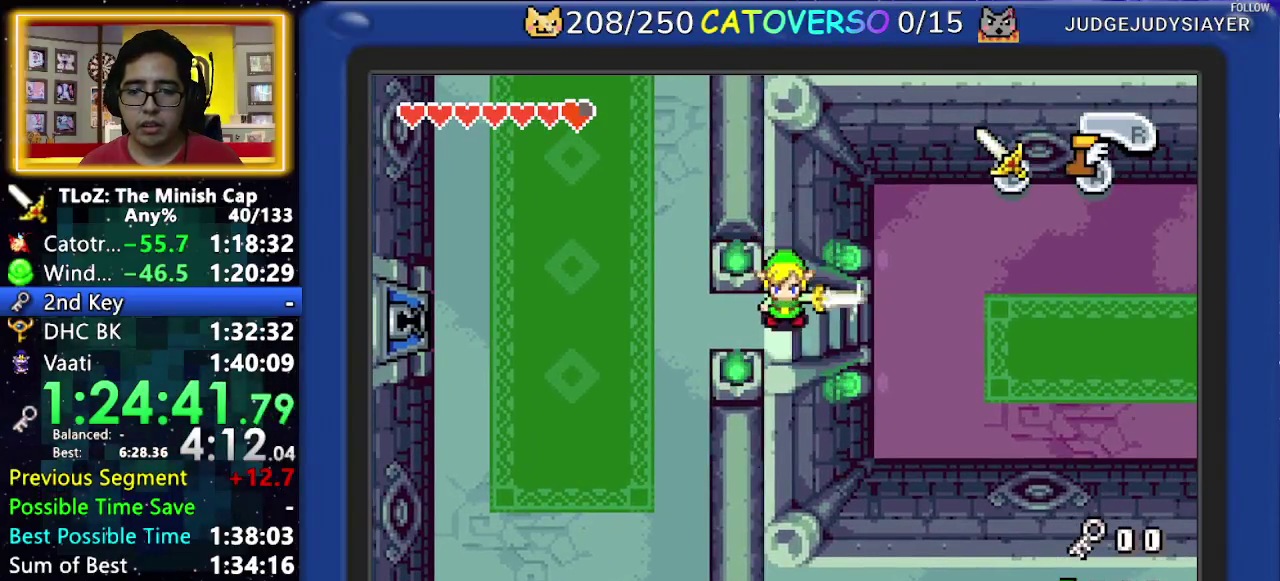
{"buttons": ["B", "DPAD_UP"], "events": [[333, "DPAD_LEFT", "up"], [383, "DPAD_UP", "down"]]}
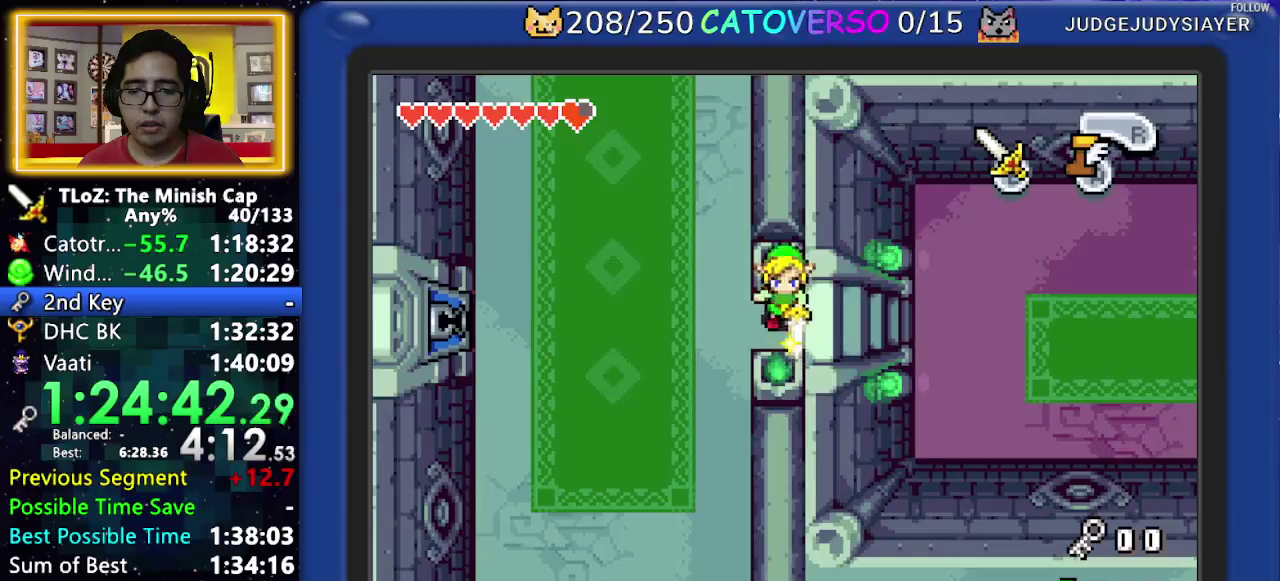
{"buttons": ["B"], "events": [[17, "DPAD_UP", "up"], [83, "DPAD_RIGHT", "down"], [167, "DPAD_RIGHT", "up"]]}
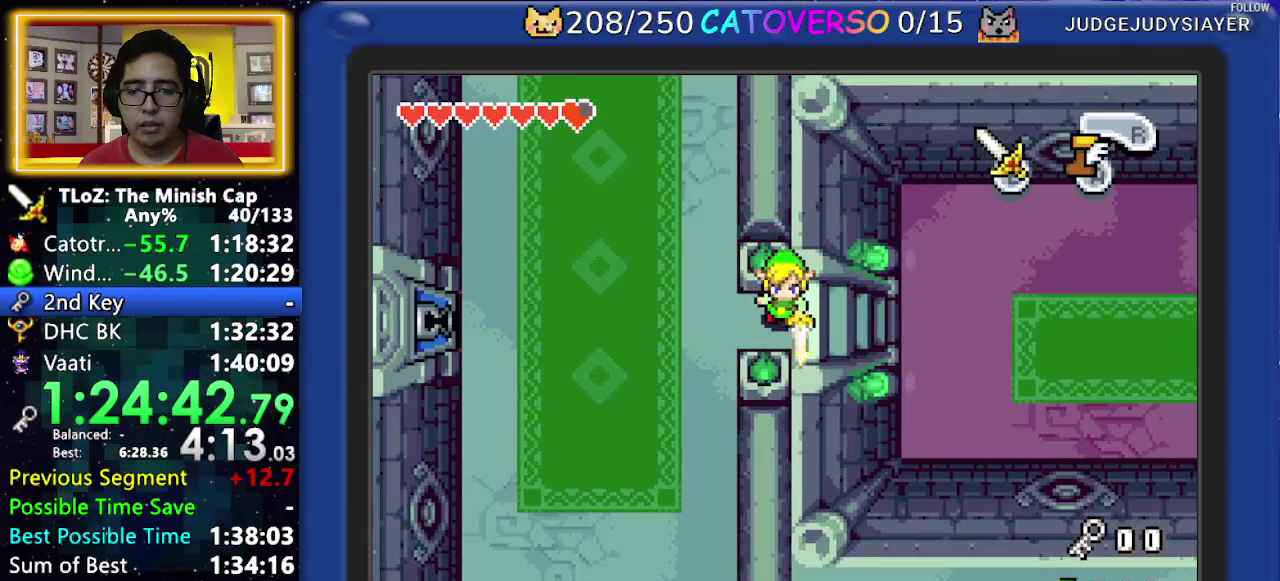
{"buttons": ["B"], "events": [[183, "DPAD_LEFT", "down"], [300, "DPAD_LEFT", "up"], [367, "DPAD_RIGHT", "down"], [450, "DPAD_RIGHT", "up"]]}
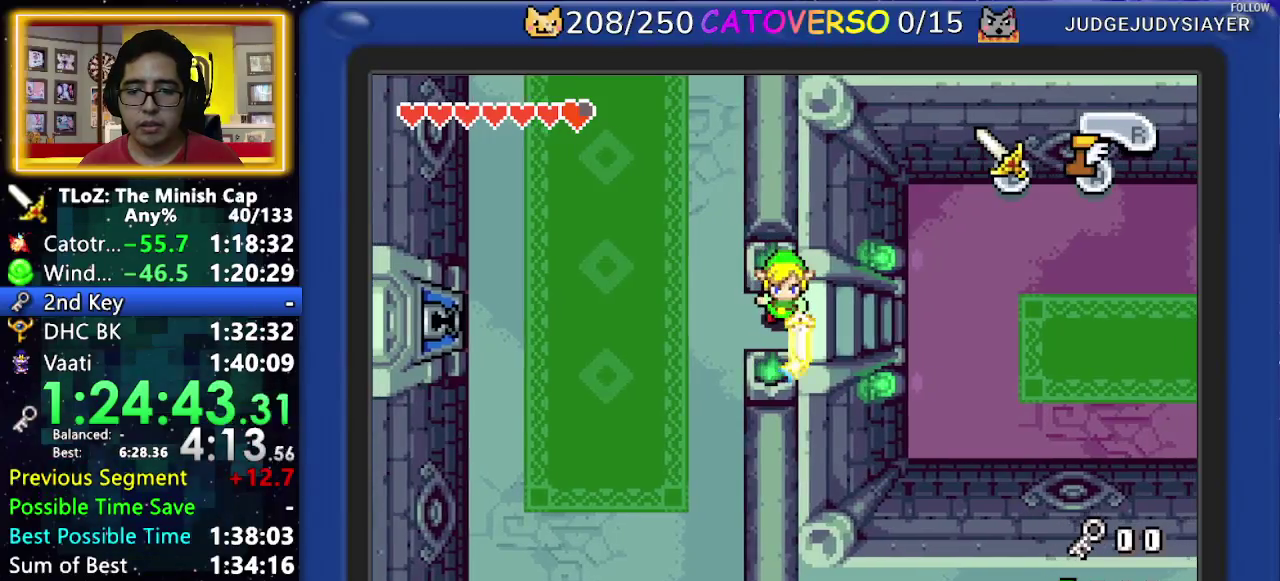
{"buttons": ["B"], "events": []}
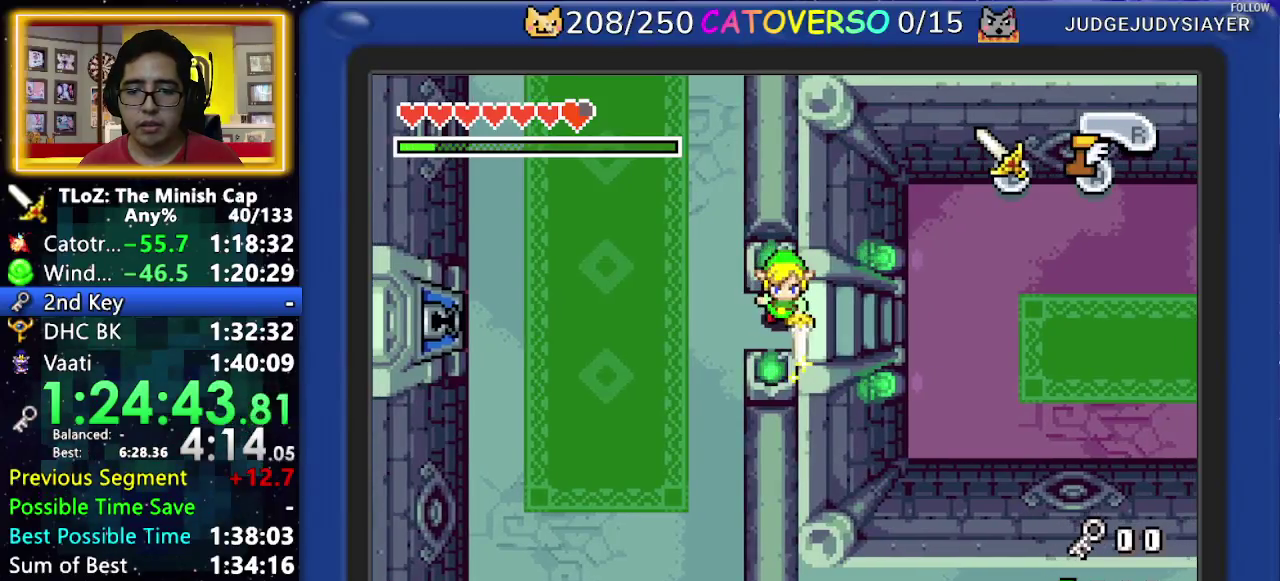
{"buttons": ["B", "DPAD_LEFT"], "events": [[33, "DPAD_RIGHT", "down"], [117, "DPAD_RIGHT", "up"], [217, "DPAD_LEFT", "down"], [333, "DPAD_LEFT", "up"], [417, "DPAD_LEFT", "down"]]}